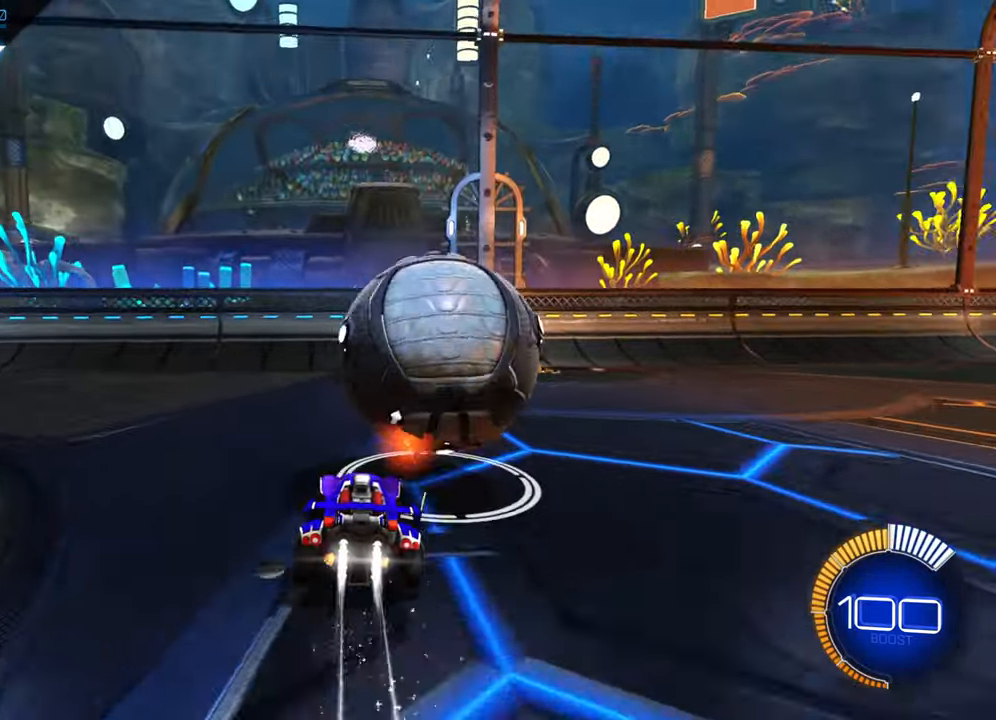
Gameplay with a controller (Xbox layout); each line is a JSON object with the inputs held at the frame after it. "events" lists button and stick changes between this image and that frame as [ms after this image, input, new state], when the widget could be followed in between. Not read: L3 R3 SELECT right_stick.
{"buttons": [], "left_stick": "center", "events": [[117, "left_stick", "center"], [350, "B", "up"], [467, "R2", "up"]]}
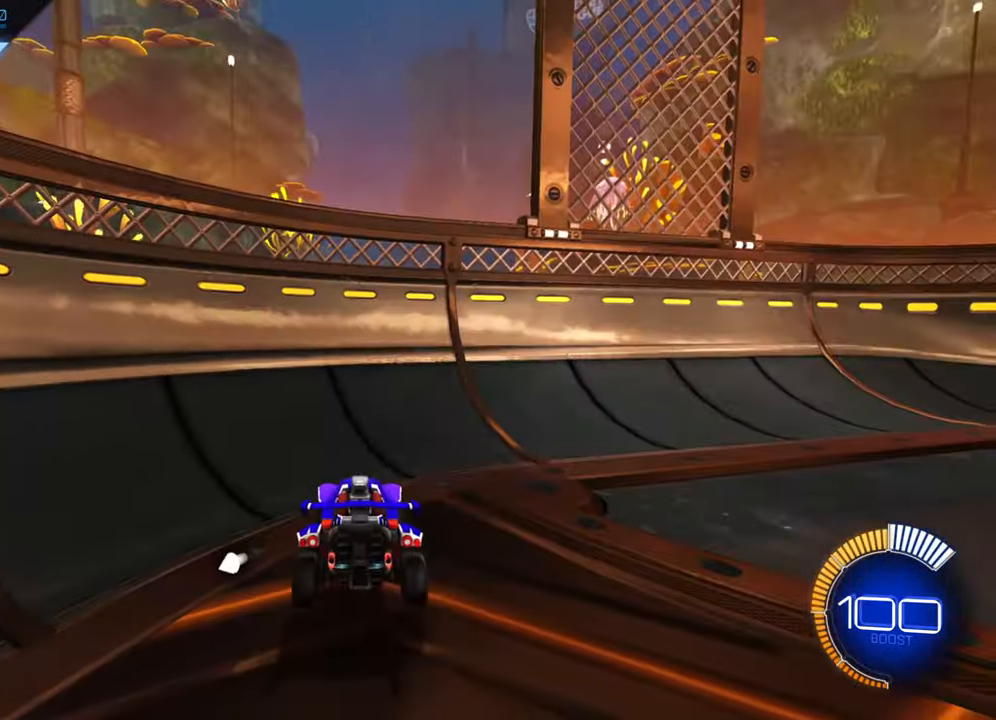
{"buttons": ["B", "R2"], "left_stick": "down-left", "events": [[233, "R2", "down"], [300, "B", "down"], [333, "left_stick", "down-left"]]}
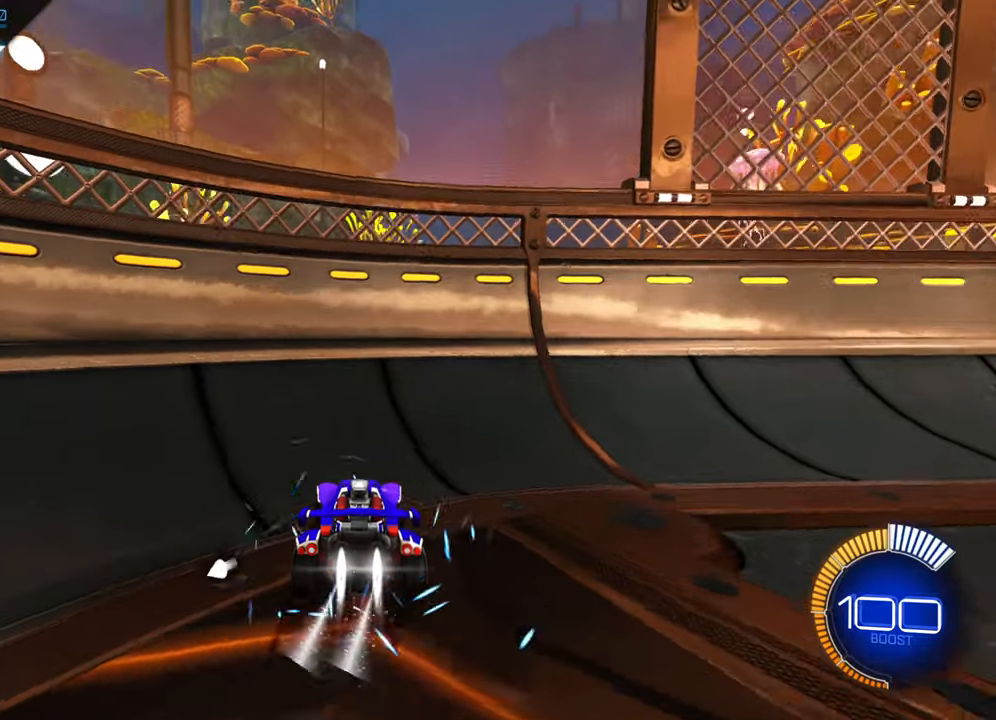
{"buttons": ["B", "R2"], "left_stick": "center", "events": [[16, "B", "up"], [33, "left_stick", "center"], [50, "Y", "down"], [133, "B", "down"], [133, "left_stick", "right"], [183, "Y", "up"], [366, "left_stick", "center"]]}
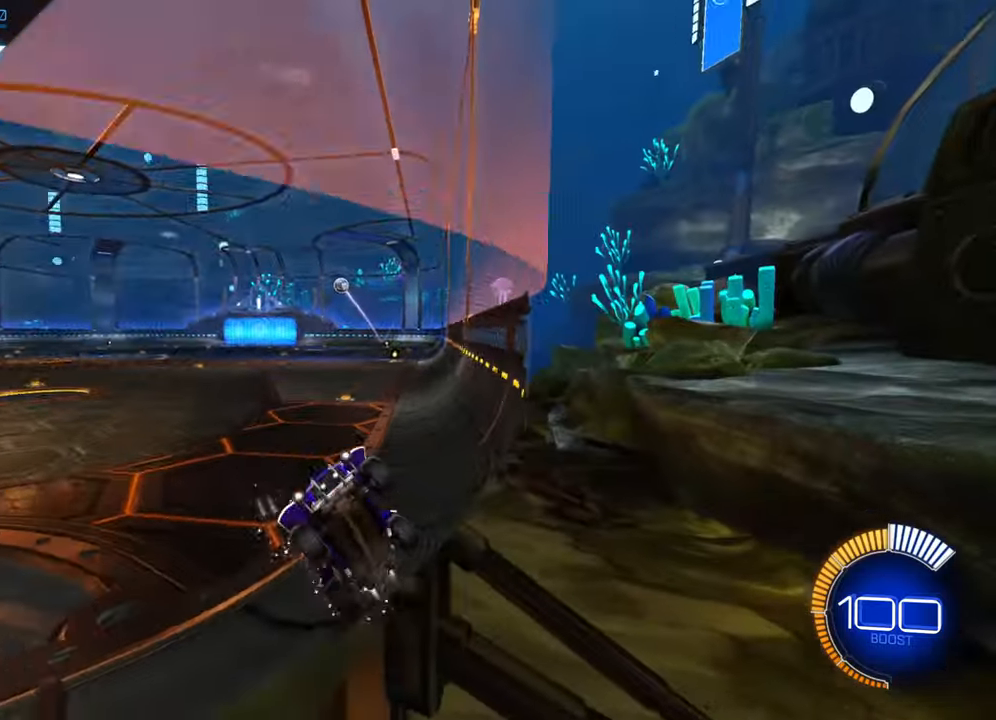
{"buttons": ["X", "L2", "R2"], "left_stick": "up-right", "events": [[216, "left_stick", "up-right"], [233, "B", "up"], [316, "A", "down"], [350, "L2", "down"], [400, "A", "up"], [483, "X", "down"]]}
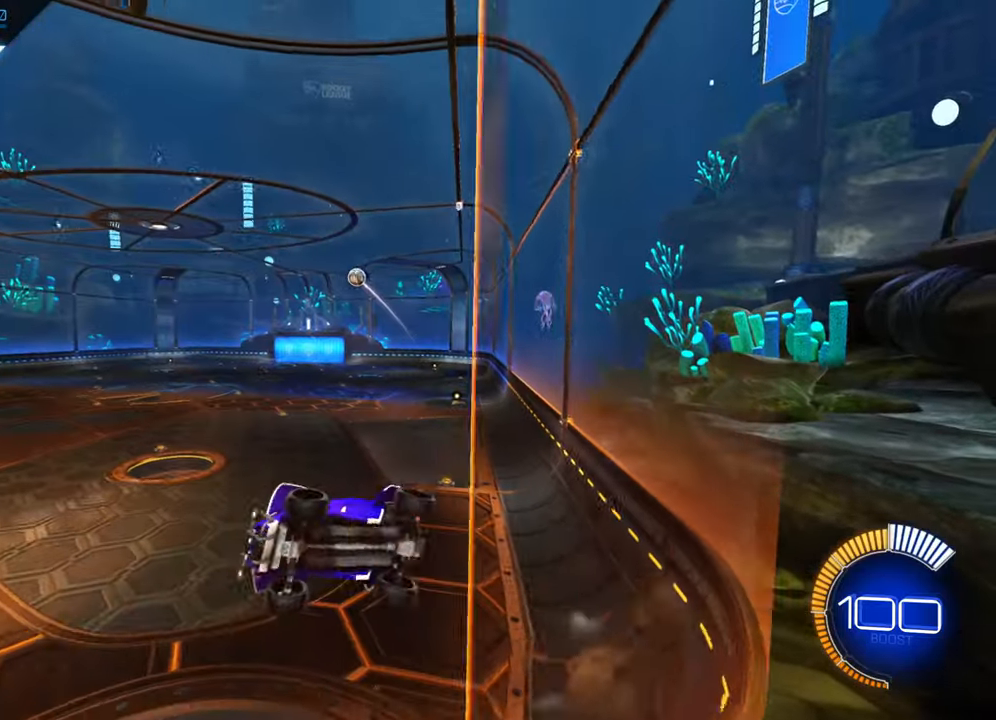
{"buttons": ["R2"], "left_stick": "up-right", "events": [[250, "L2", "up"], [383, "X", "up"]]}
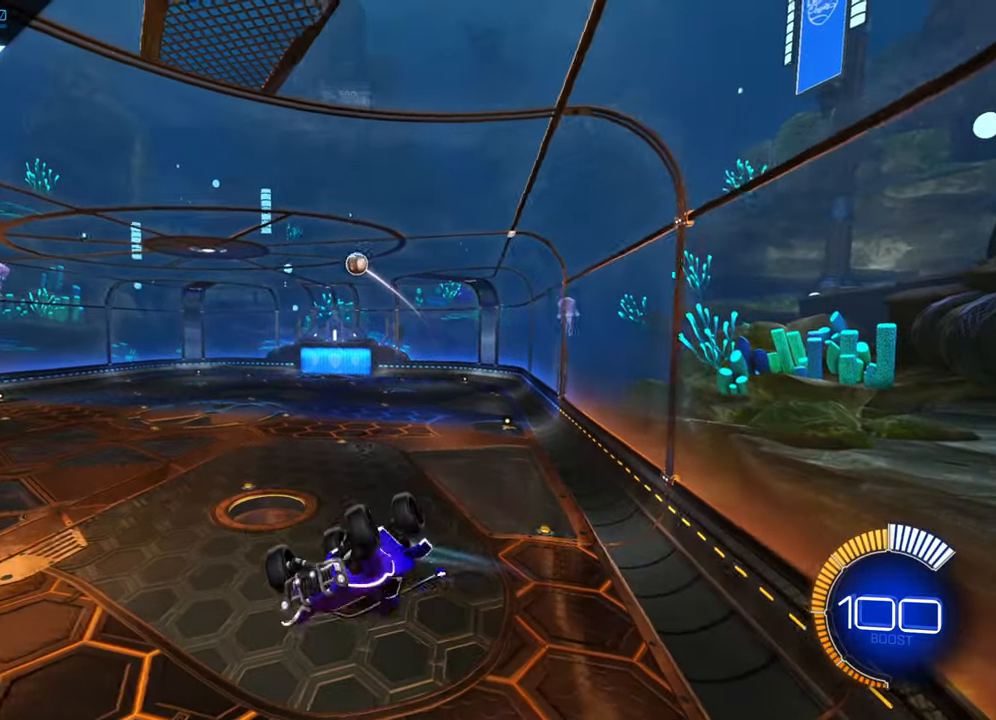
{"buttons": ["B", "R2"], "left_stick": "center", "events": [[166, "B", "down"], [250, "left_stick", "down-right"], [416, "B", "up"], [416, "left_stick", "center"], [450, "B", "down"]]}
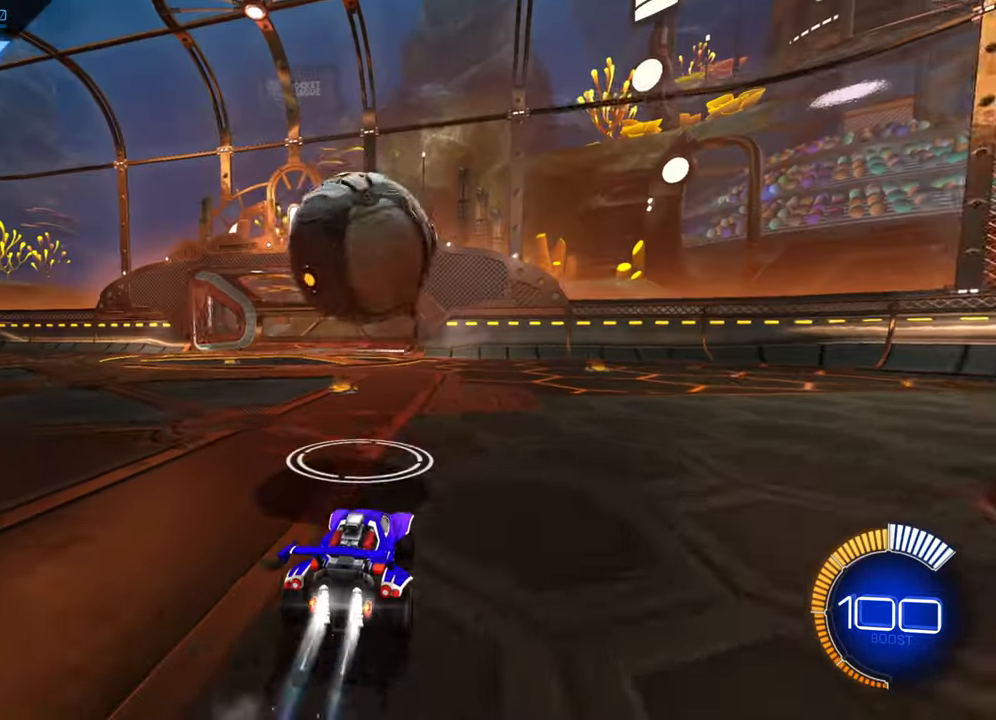
{"buttons": ["B", "R2"], "left_stick": "center", "events": [[83, "left_stick", "down-left"], [200, "left_stick", "center"]]}
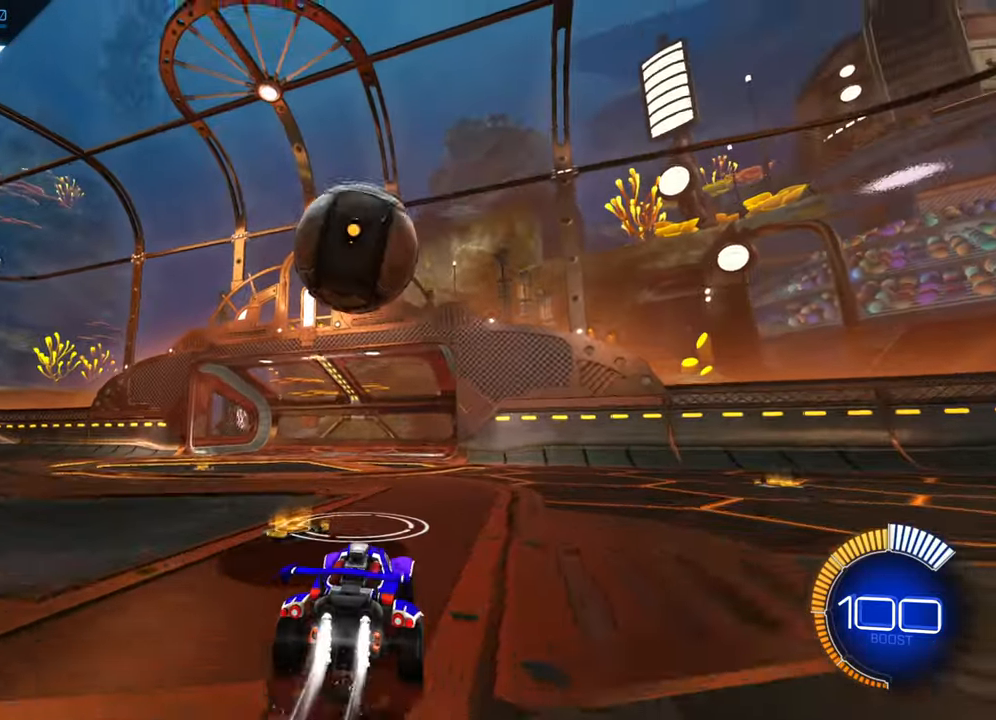
{"buttons": ["B", "R2"], "left_stick": "up-left", "events": [[33, "B", "up"], [33, "left_stick", "down"], [66, "A", "down"], [300, "A", "up"], [366, "left_stick", "center"], [383, "B", "down"], [466, "left_stick", "up-left"]]}
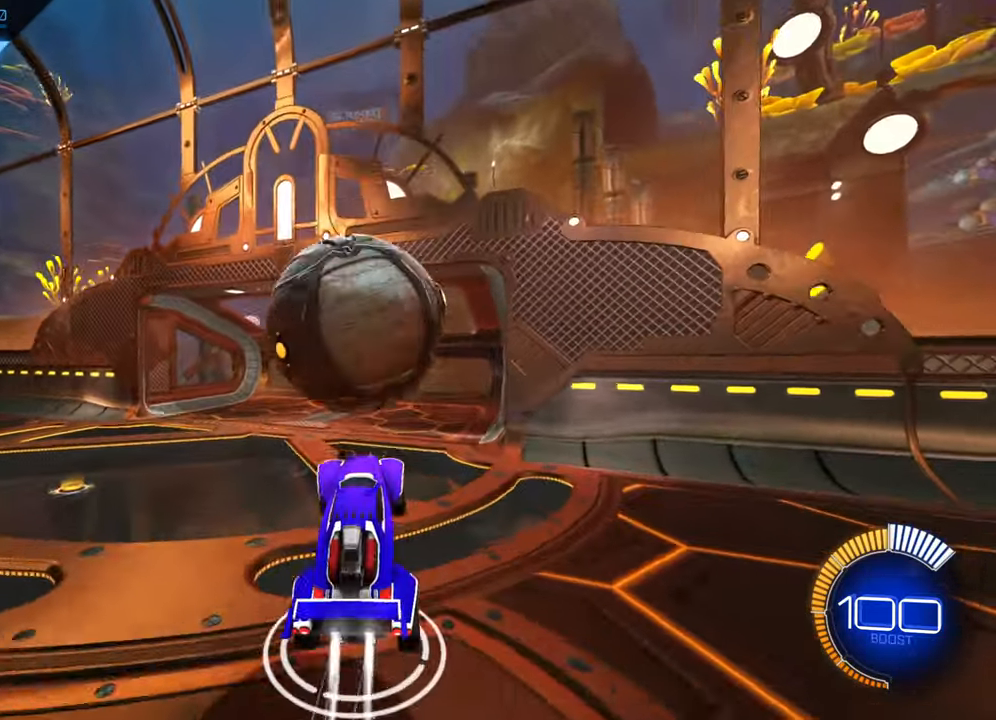
{"buttons": [], "left_stick": "up-left", "events": [[33, "B", "up"], [100, "A", "down"], [183, "A", "up"], [300, "R2", "up"]]}
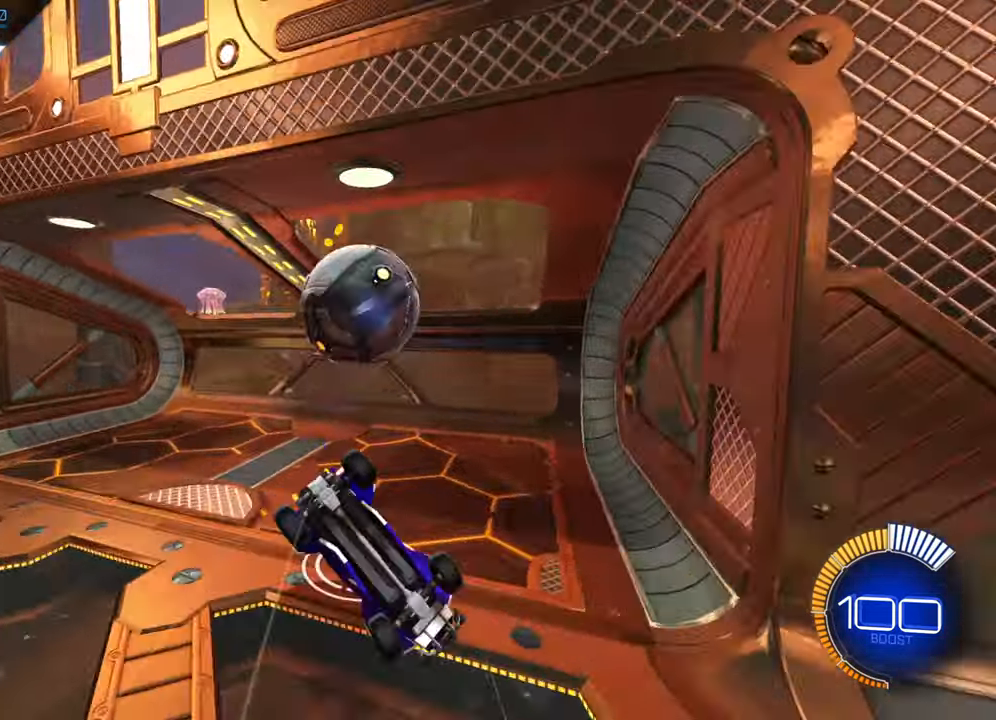
{"buttons": ["X"], "left_stick": "left", "events": [[83, "left_stick", "left"], [116, "X", "down"]]}
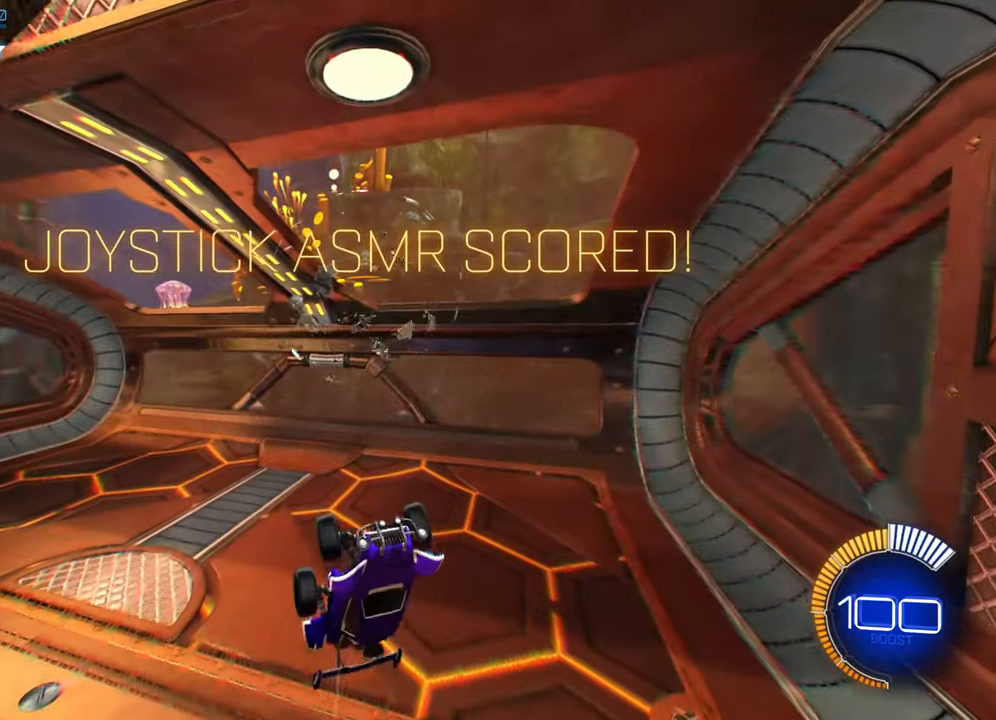
{"buttons": [], "left_stick": "up-left", "events": [[116, "left_stick", "up-left"], [333, "X", "up"], [383, "left_stick", "up"], [483, "left_stick", "up-left"]]}
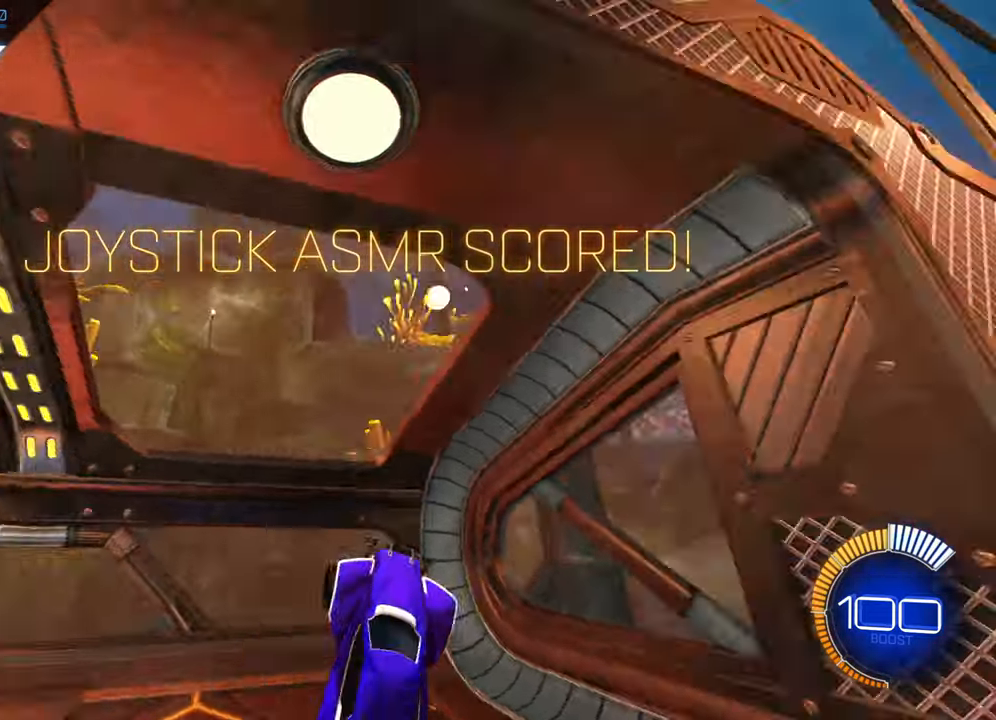
{"buttons": ["R2"], "left_stick": "left", "events": [[350, "left_stick", "left"], [467, "R2", "down"]]}
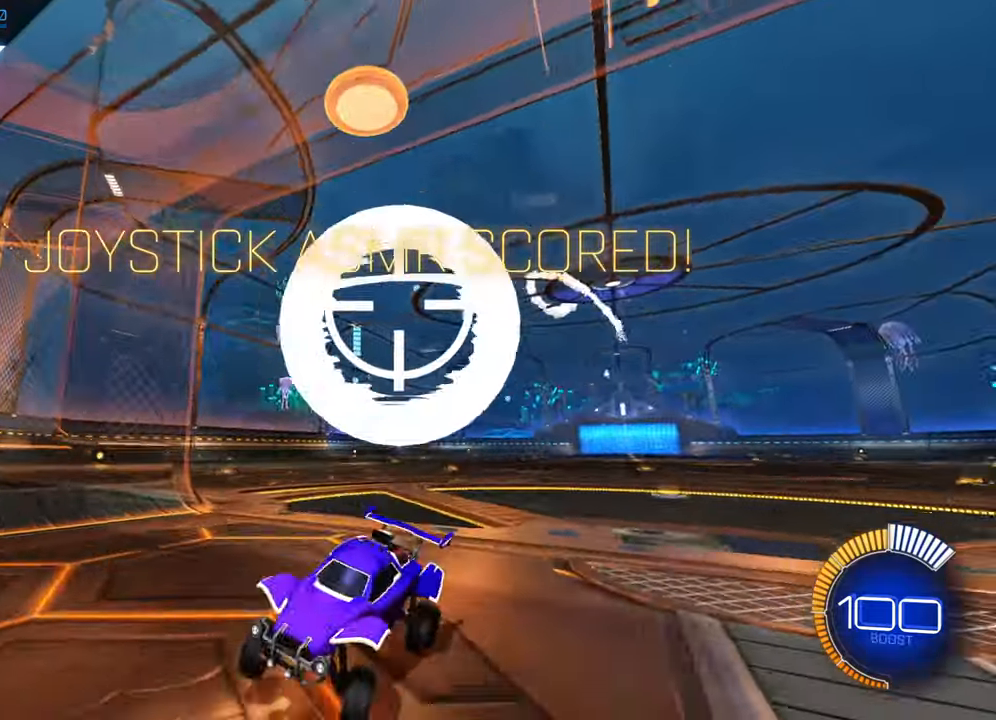
{"buttons": ["B", "R2"], "left_stick": "center", "events": [[33, "left_stick", "center"], [117, "B", "down"], [200, "left_stick", "right"], [383, "left_stick", "center"]]}
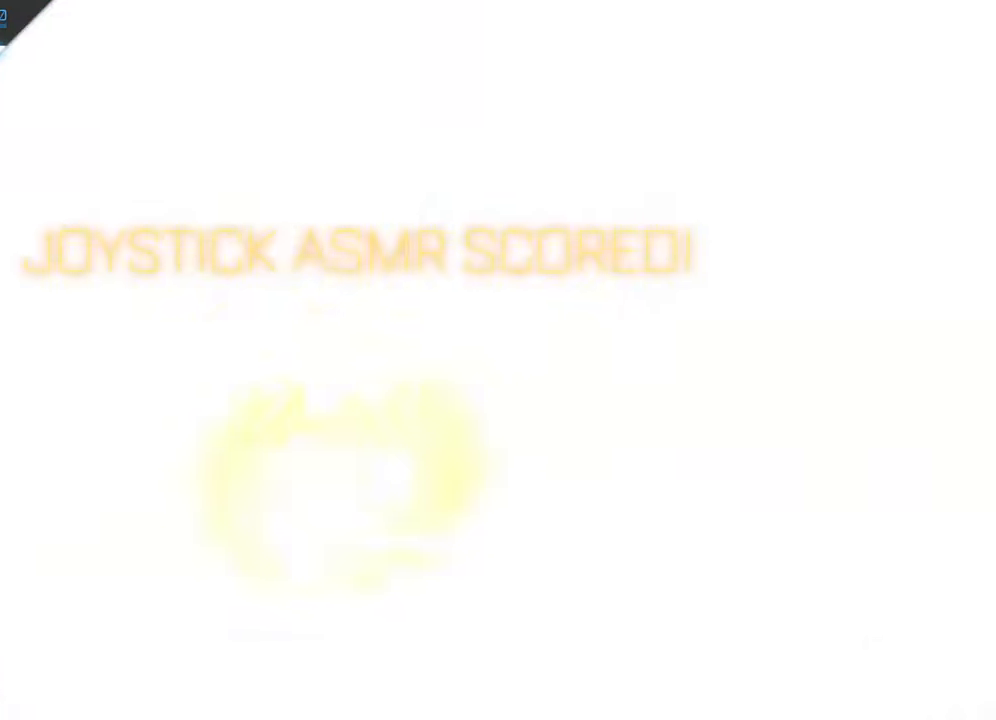
{"buttons": ["R2"], "left_stick": "center", "events": [[367, "B", "up"]]}
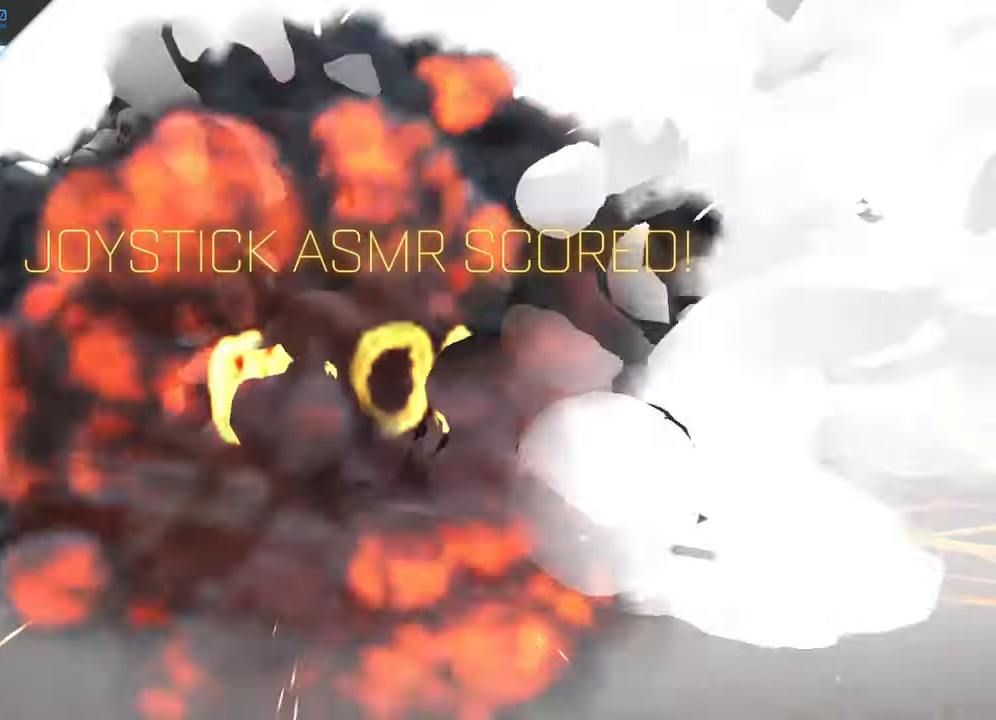
{"buttons": [], "left_stick": "center", "events": [[33, "R2", "up"]]}
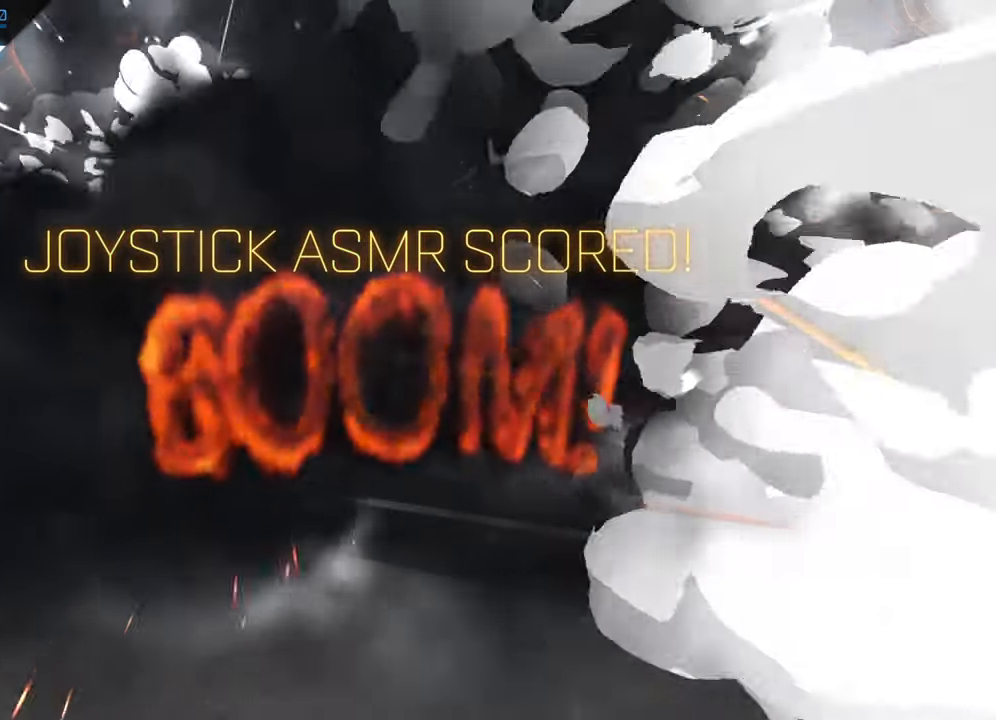
{"buttons": [], "left_stick": "center", "events": []}
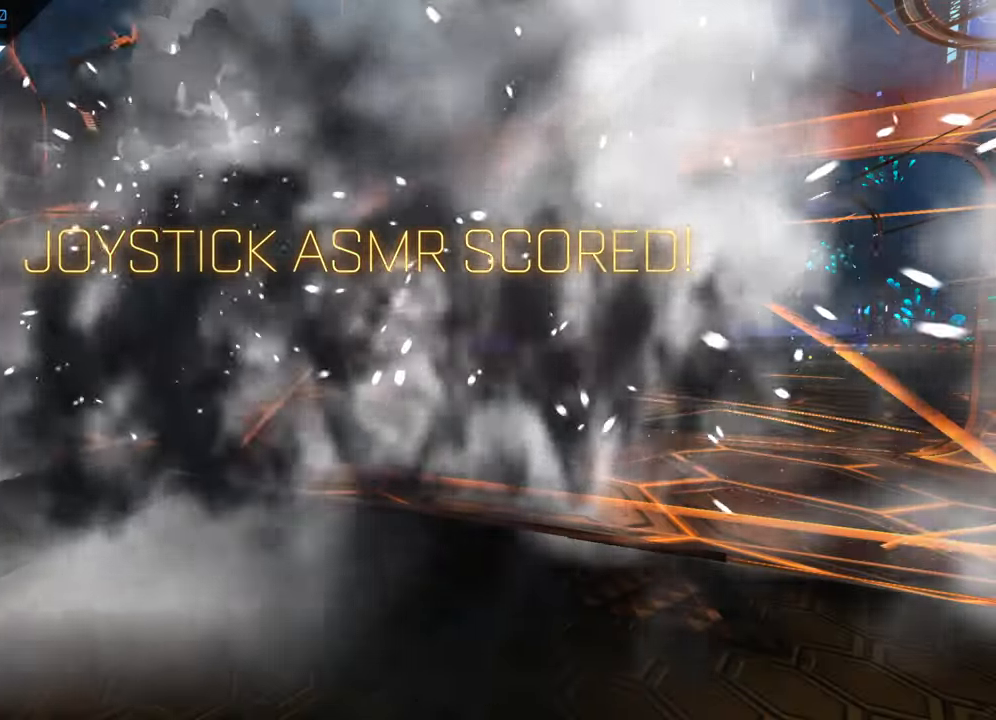
{"buttons": [], "left_stick": "center", "events": []}
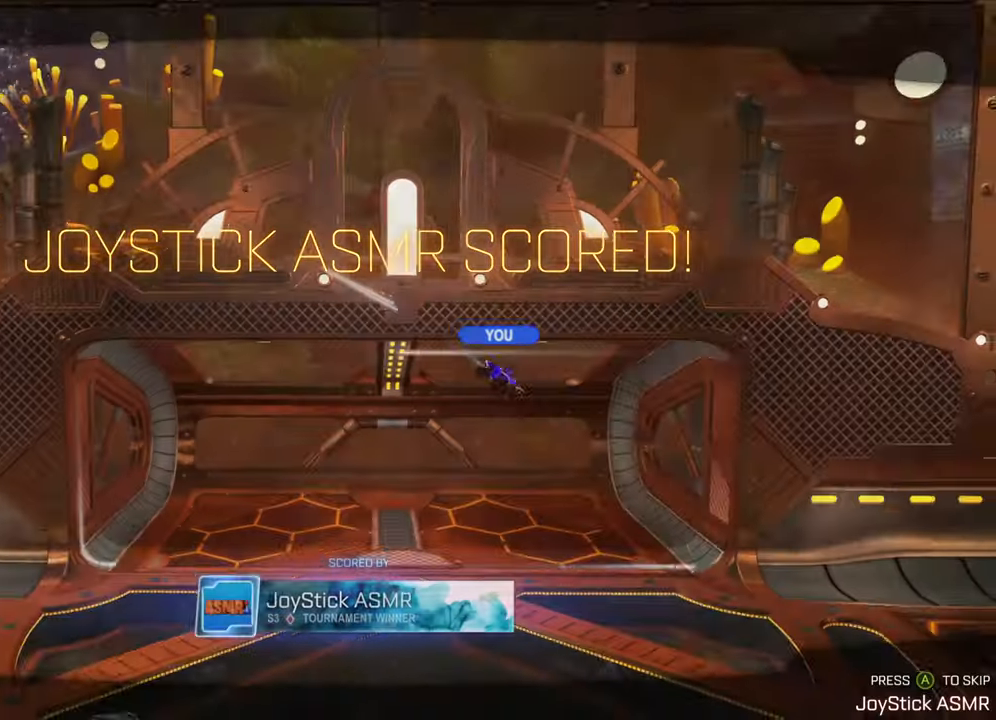
{"buttons": [], "left_stick": "center", "events": []}
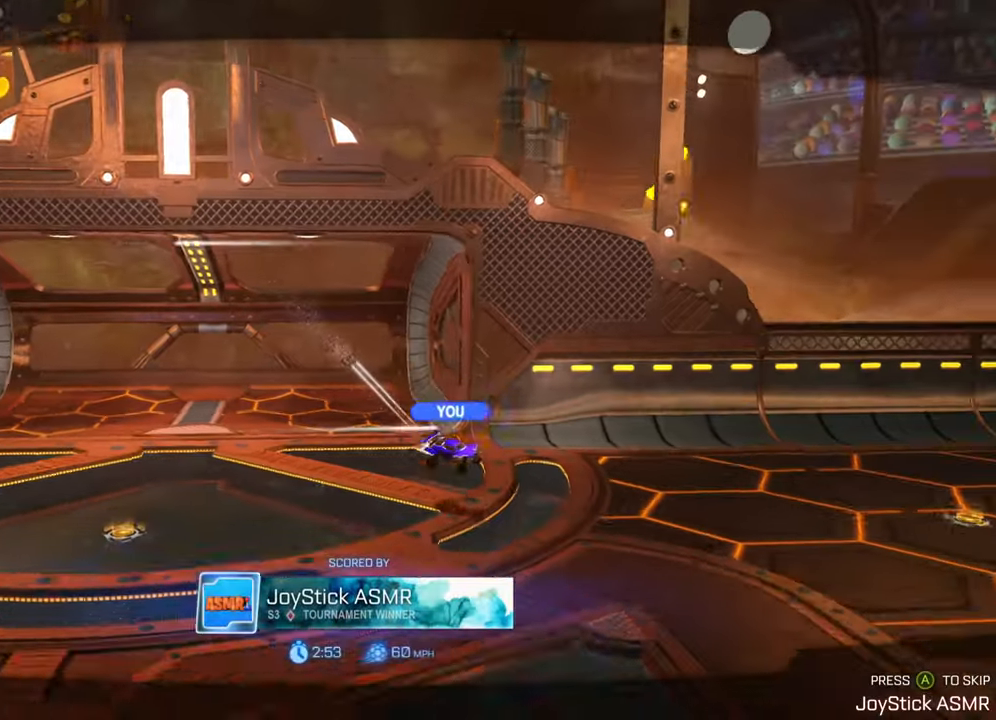
{"buttons": [], "left_stick": "center", "events": []}
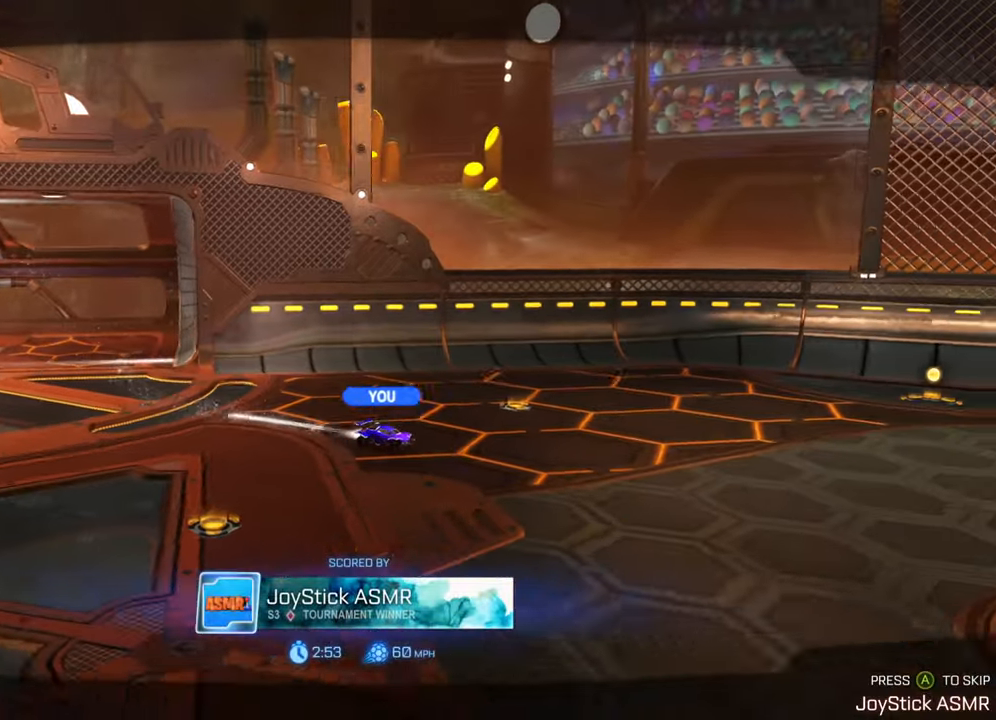
{"buttons": [], "left_stick": "center", "events": []}
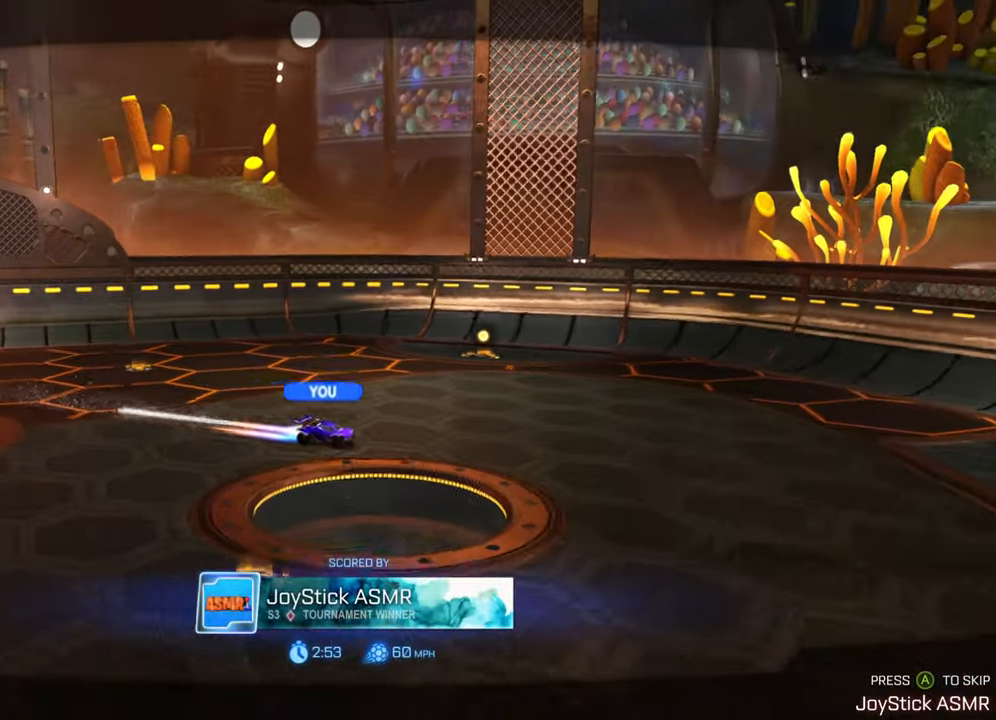
{"buttons": [], "left_stick": "center", "events": []}
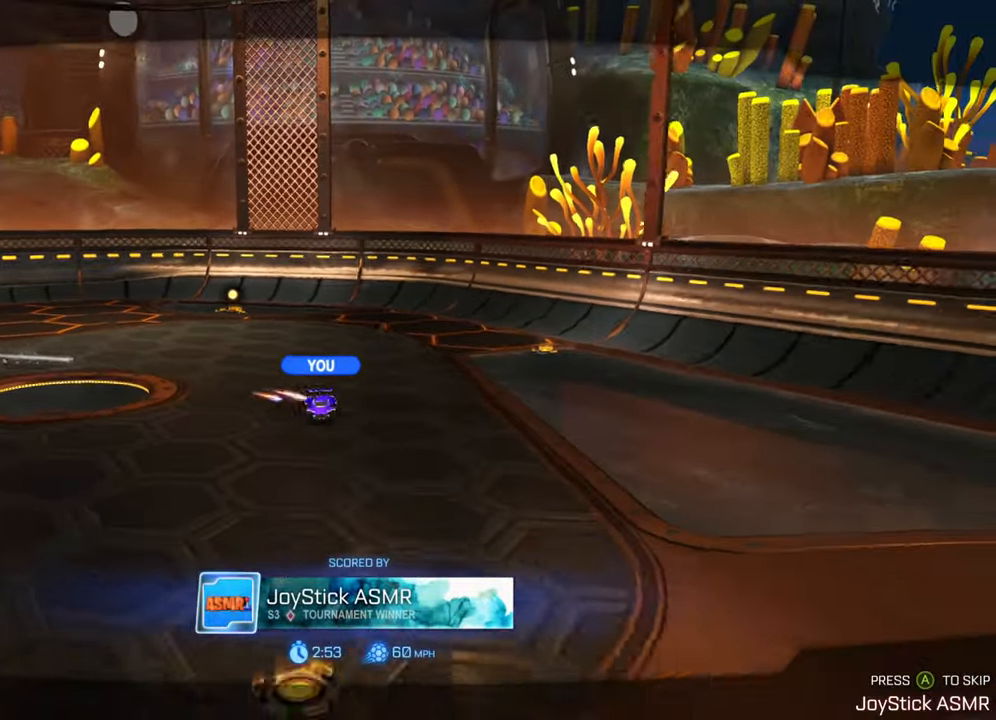
{"buttons": [], "left_stick": "center", "events": []}
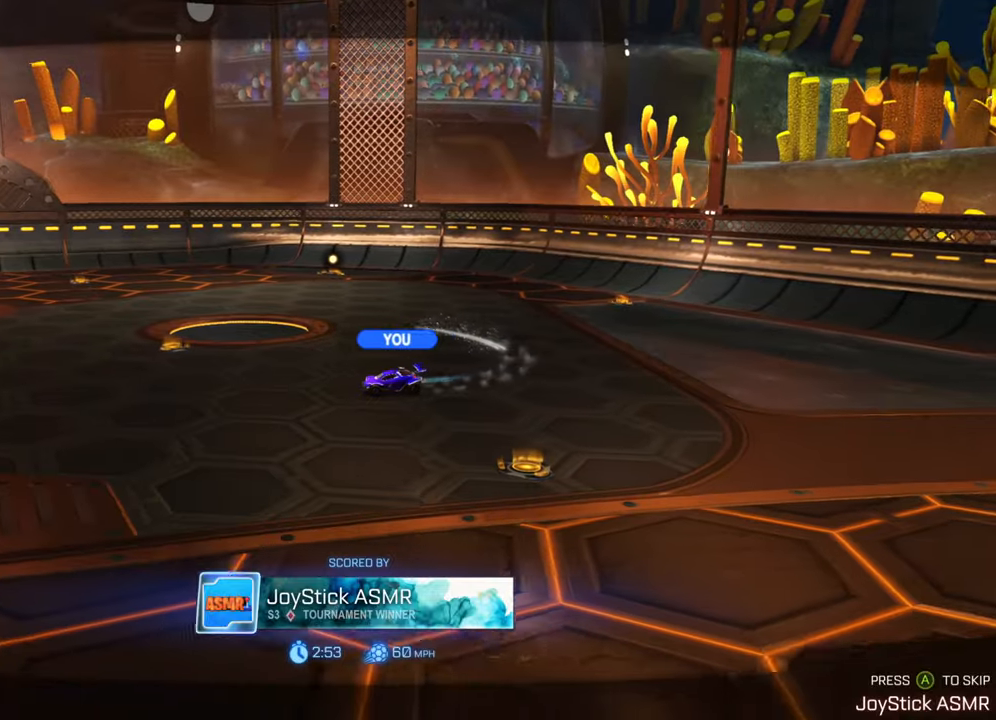
{"buttons": ["A"], "left_stick": "center", "events": [[400, "A", "down"]]}
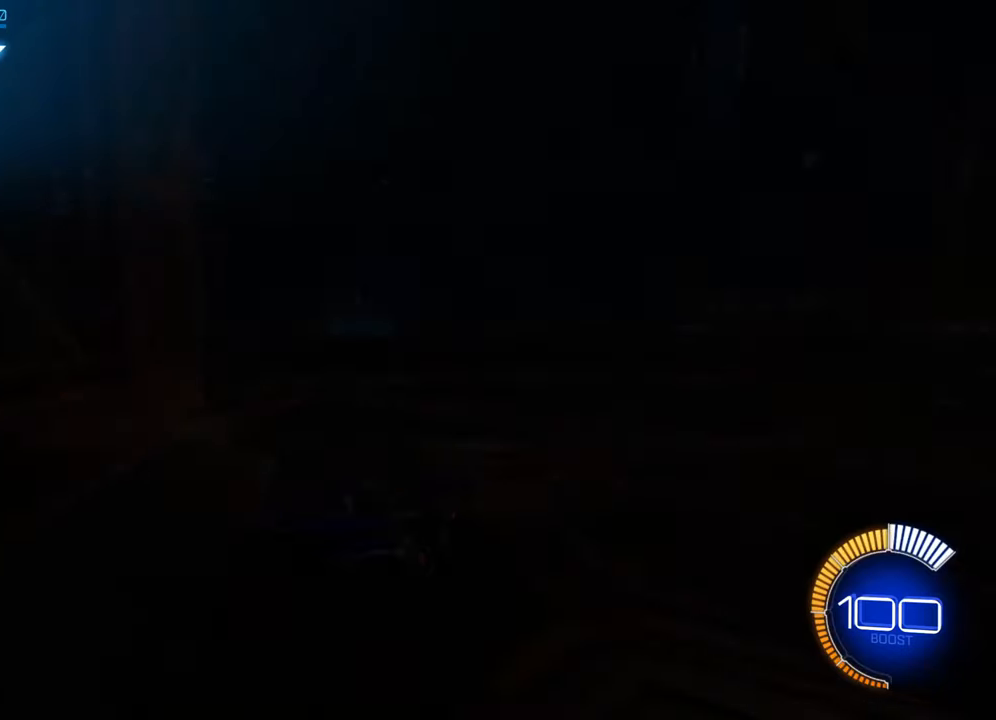
{"buttons": ["R2"], "left_stick": "center", "events": [[50, "A", "up"], [267, "R2", "down"]]}
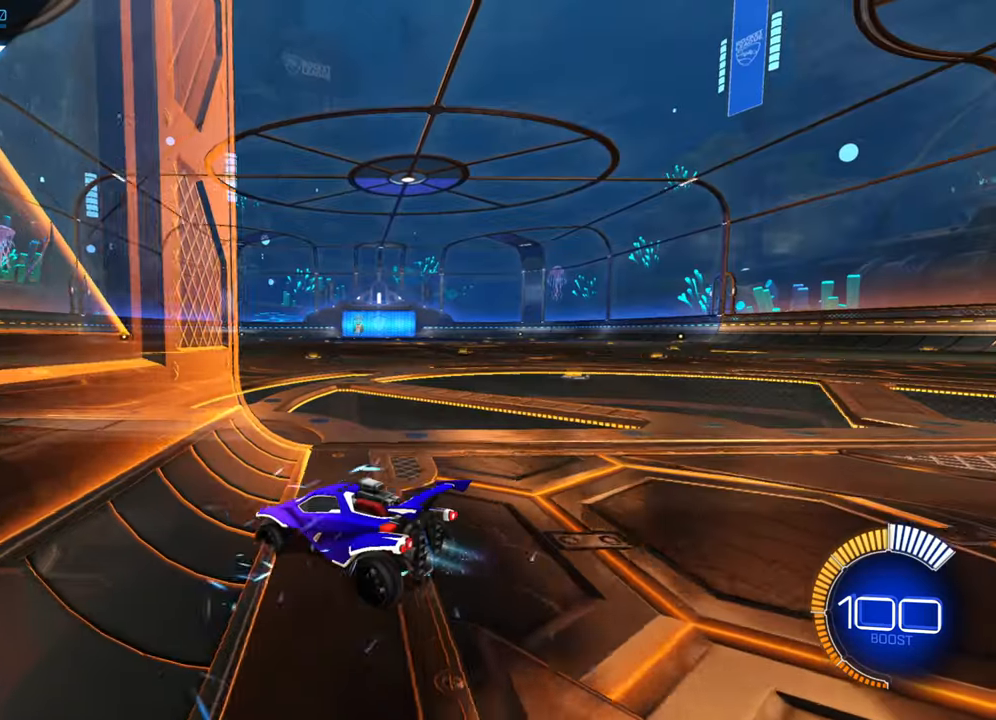
{"buttons": ["B", "R2"], "left_stick": "right", "events": [[184, "left_stick", "down-left"], [234, "B", "down"], [417, "left_stick", "center"], [500, "left_stick", "right"]]}
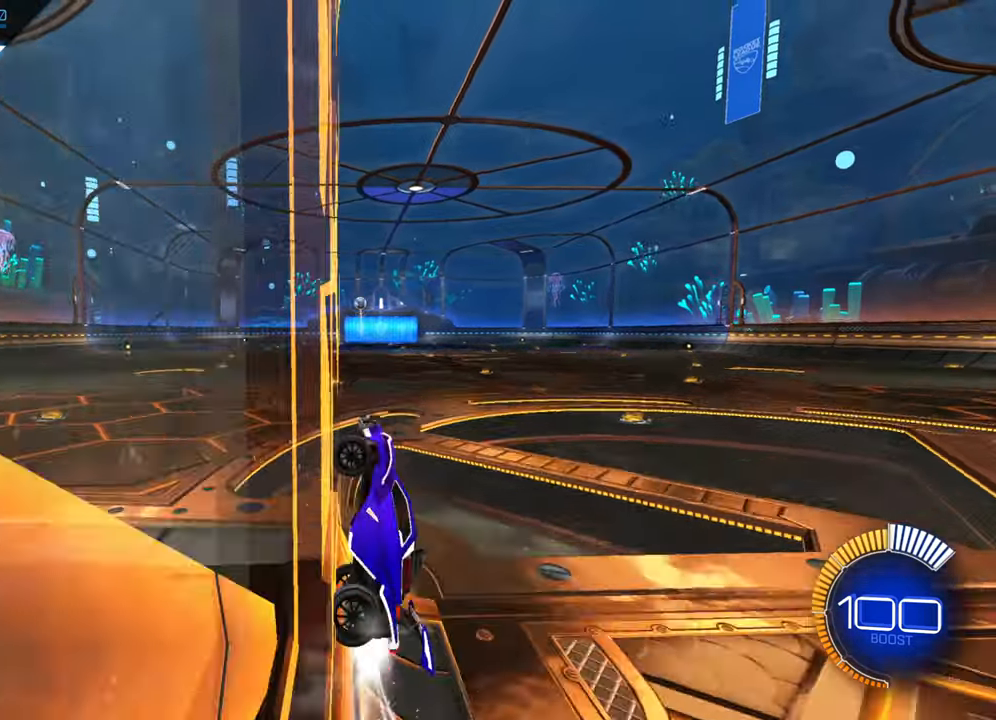
{"buttons": ["X", "R2"], "left_stick": "center", "events": [[184, "left_stick", "center"], [217, "B", "up"], [300, "left_stick", "up-right"], [317, "A", "down"], [367, "A", "up"], [434, "left_stick", "center"], [500, "X", "down"]]}
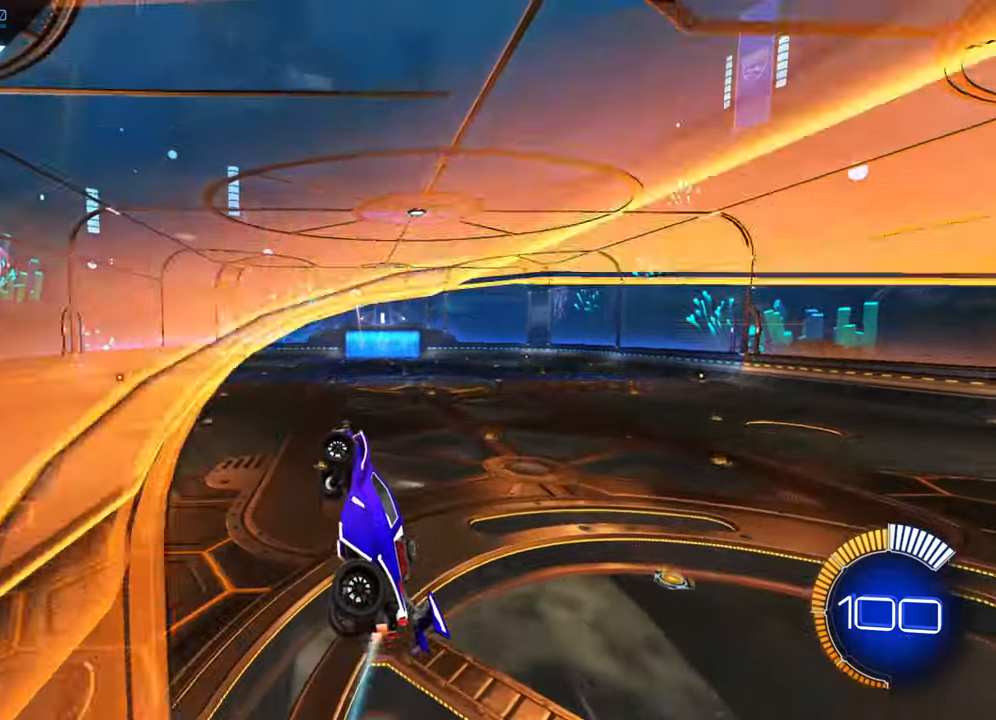
{"buttons": ["X", "R2"], "left_stick": "up-right", "events": [[34, "left_stick", "up-right"]]}